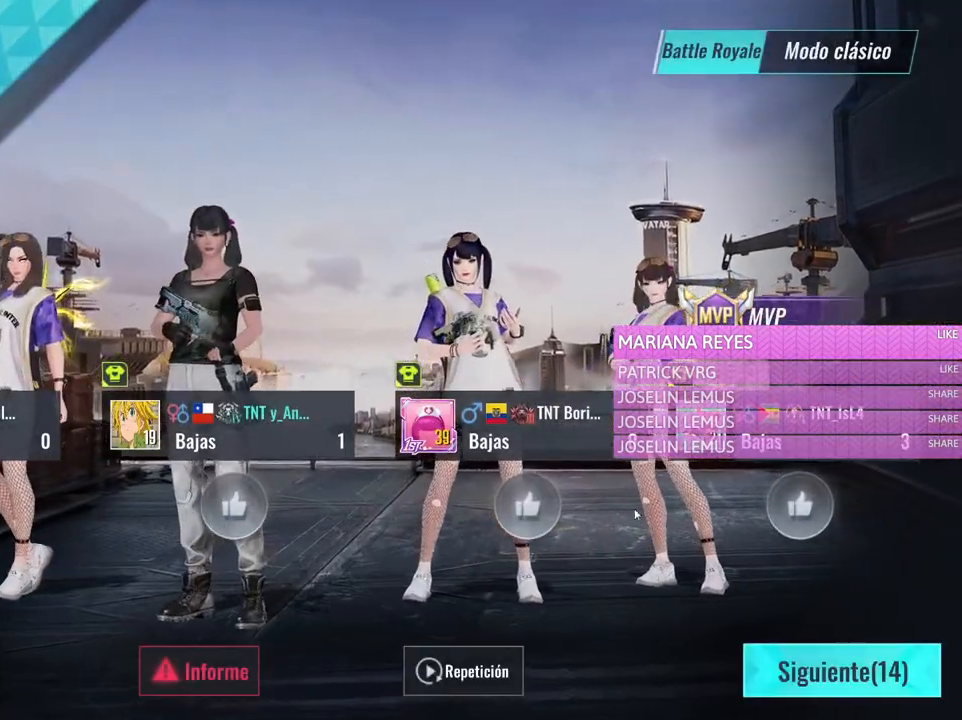
Gameplay with keyboard and mouse; each line is a JSON object with the keys and mouse buttons held at the frame after it. "events" lists presses ("down") and releases ("up") of "1", "2", "3", "4", "5", "a", "alt", "c", "caps_lock", "ctrl", "d", "e", "f", "g", "q", "r", "s", "shift", "space", "t", "tab", "v", "w", "x", "z", "mouse_left", "mouse_wheel" and "mouse_right" between this image and that frame as [ms after this image, input, new state], when the widget could be followed in between. "mouse_left", "mouse_wheel", "mouse_right" = the "left", "wheel", "right" buttons of the "mouse" list. No other keys are recorded. "wheel" means that the mouse wheel is clicked or scrolled. Not read: mouse_move.
{"keys": [], "mouse": ["left"], "events": [[283, "mouse_left", "down"], [433, "mouse_left", "up"], [483, "mouse_left", "down"]]}
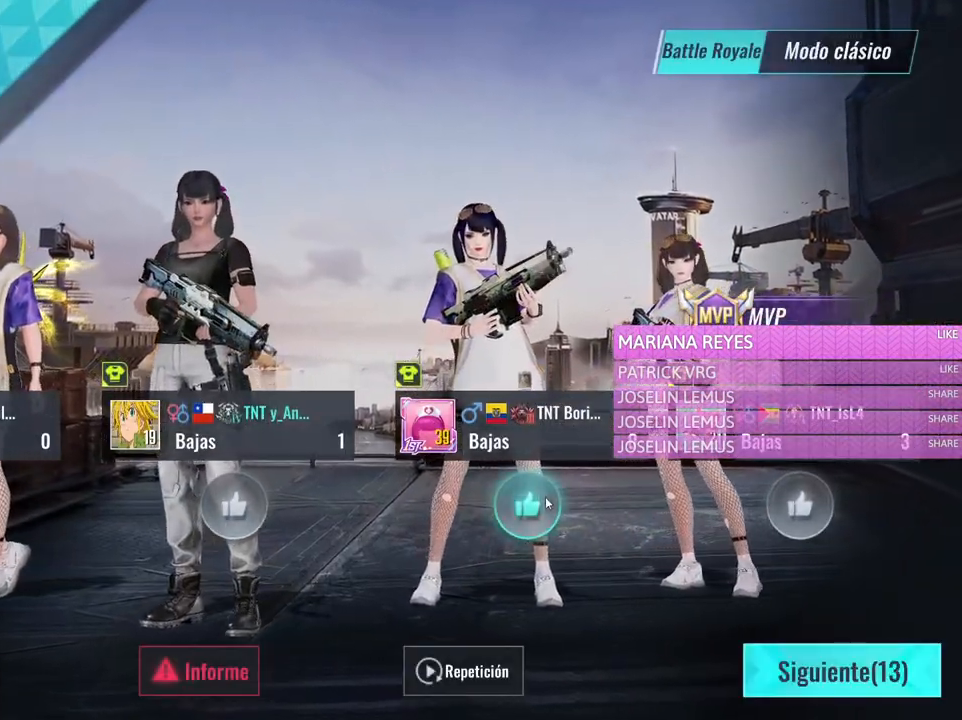
{"keys": [], "mouse": [], "events": [[67, "mouse_left", "up"], [350, "mouse_left", "down"], [450, "mouse_left", "up"]]}
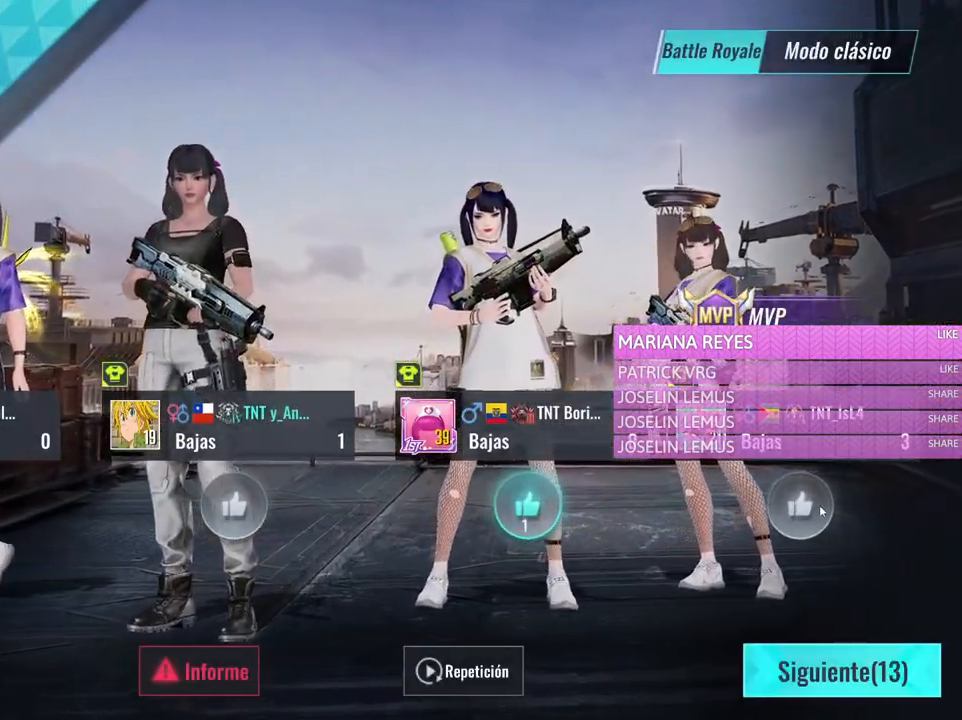
{"keys": [], "mouse": [], "events": [[83, "mouse_left", "down"], [183, "mouse_left", "up"], [233, "mouse_left", "down"], [317, "mouse_left", "up"]]}
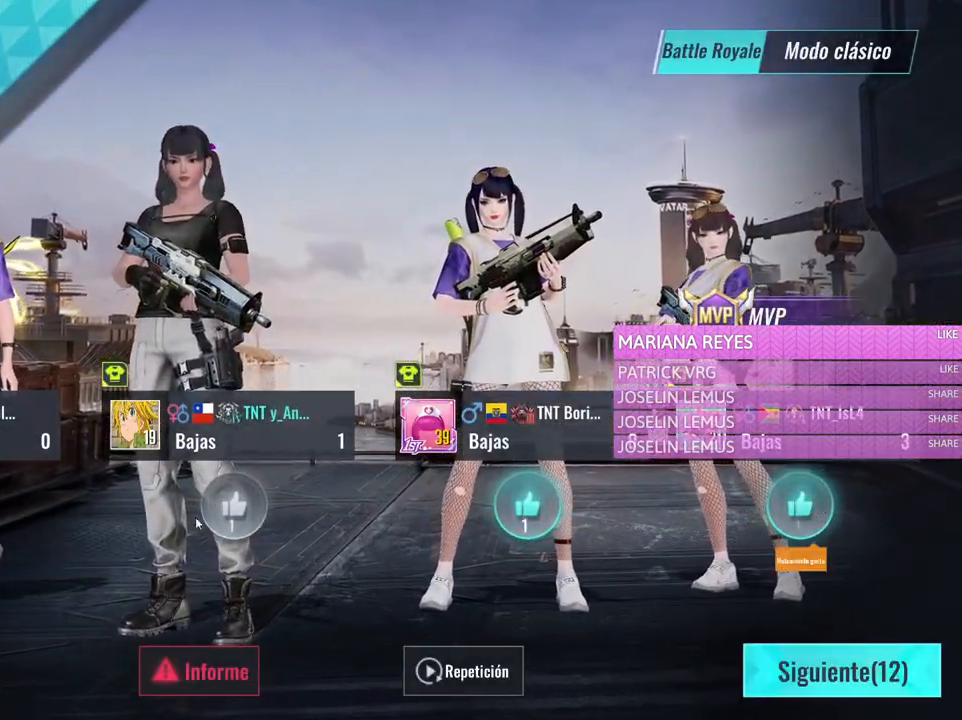
{"keys": [], "mouse": ["left"], "events": [[383, "mouse_left", "down"]]}
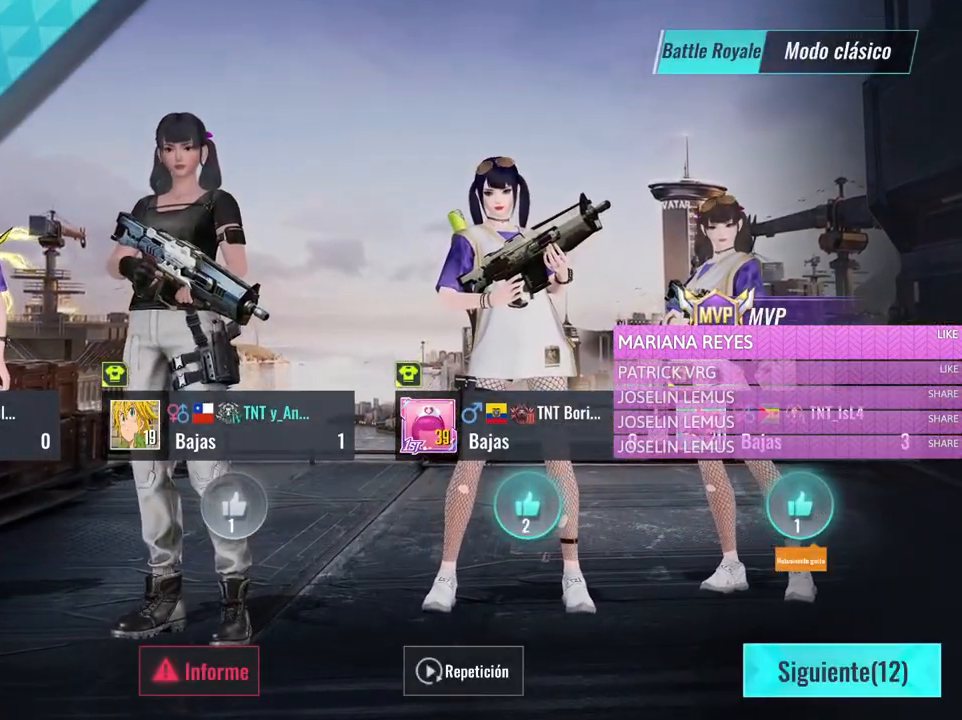
{"keys": [], "mouse": ["left"], "events": [[17, "mouse_left", "up"], [67, "mouse_left", "down"], [217, "mouse_left", "up"], [267, "mouse_left", "down"], [400, "mouse_left", "up"], [450, "mouse_left", "down"]]}
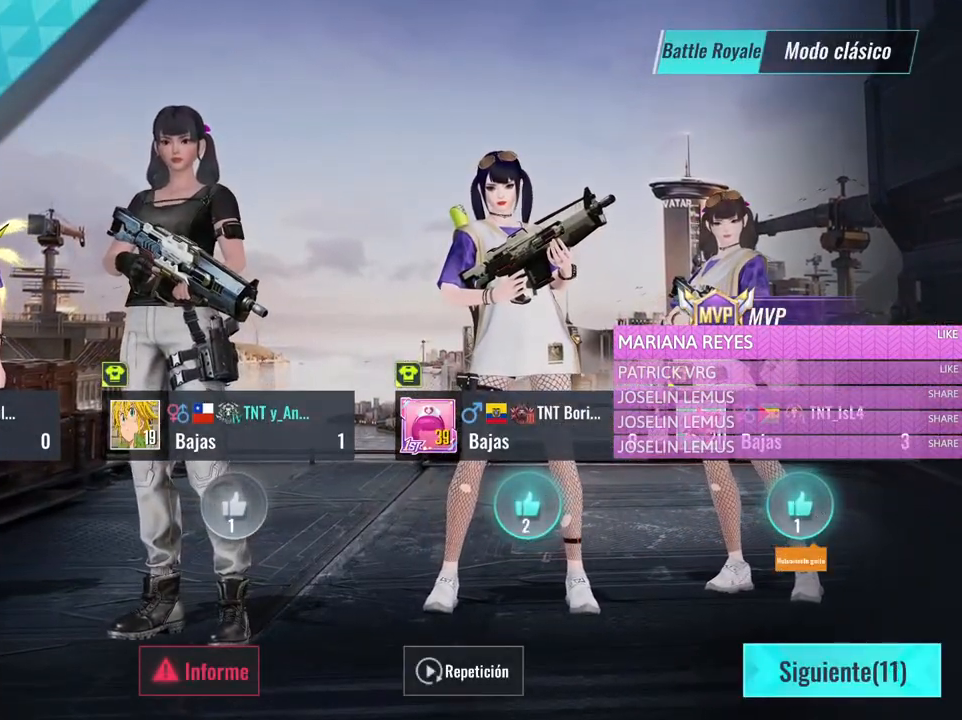
{"keys": [], "mouse": [], "events": [[33, "mouse_left", "up"]]}
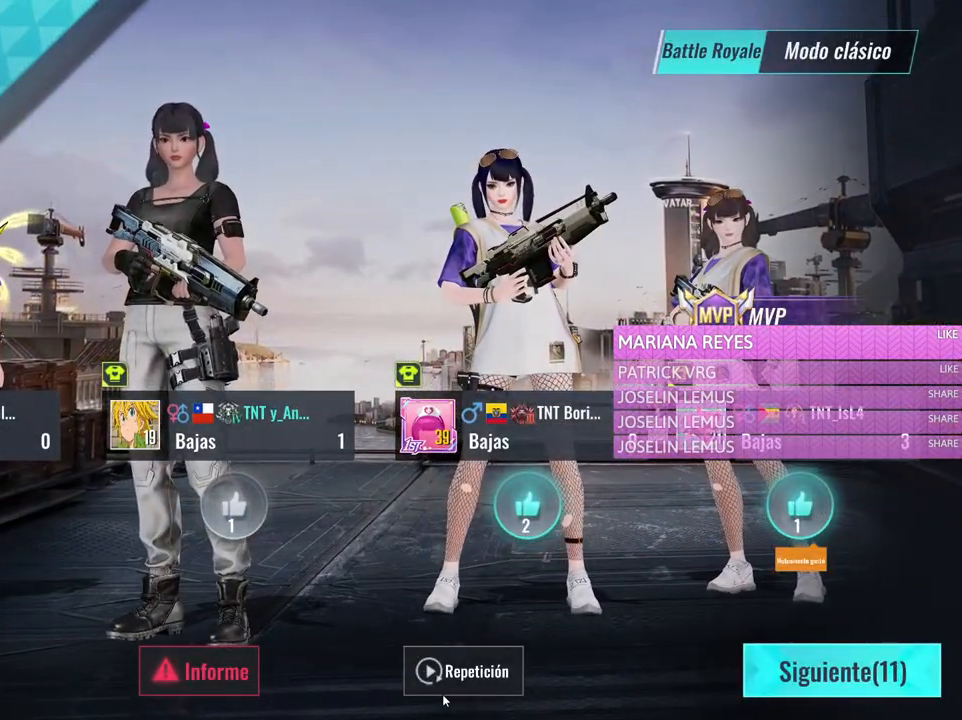
{"keys": [], "mouse": [], "events": []}
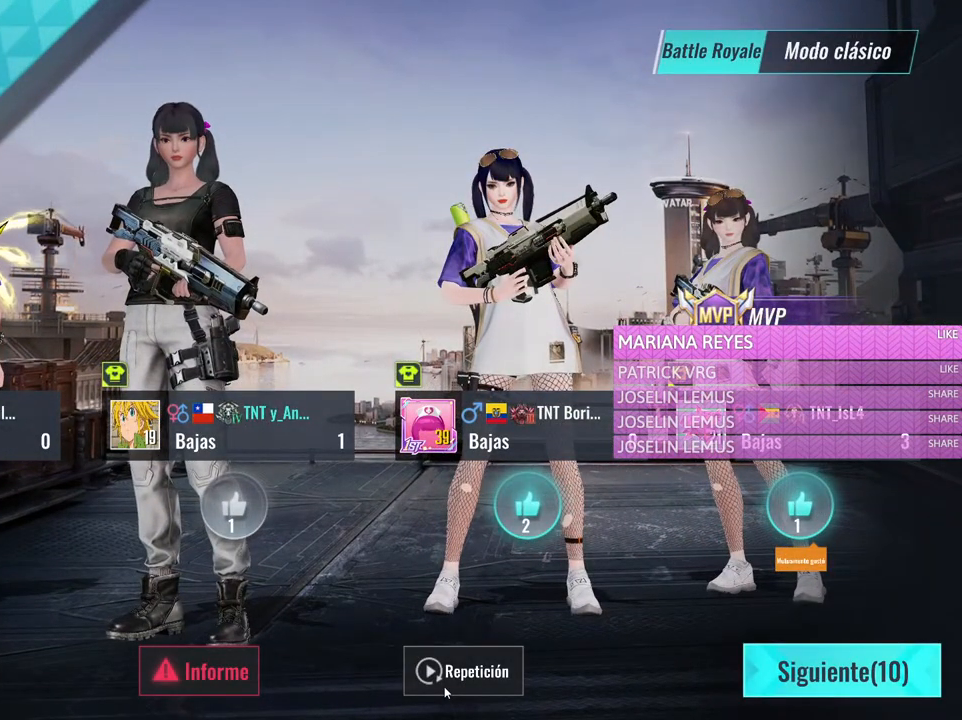
{"keys": [], "mouse": [], "events": []}
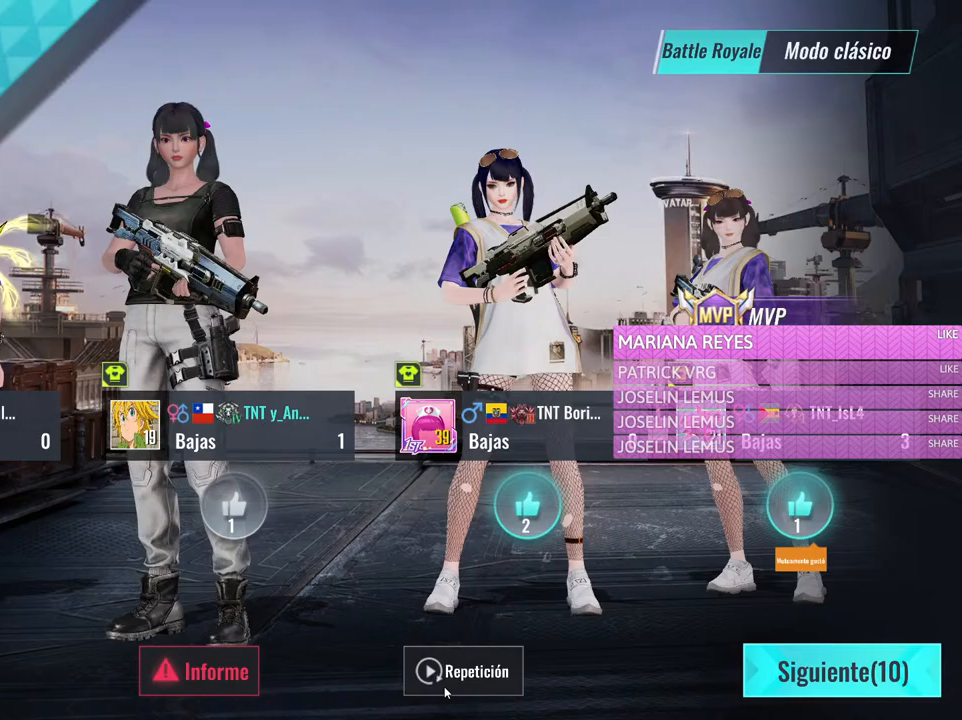
{"keys": [], "mouse": [], "events": []}
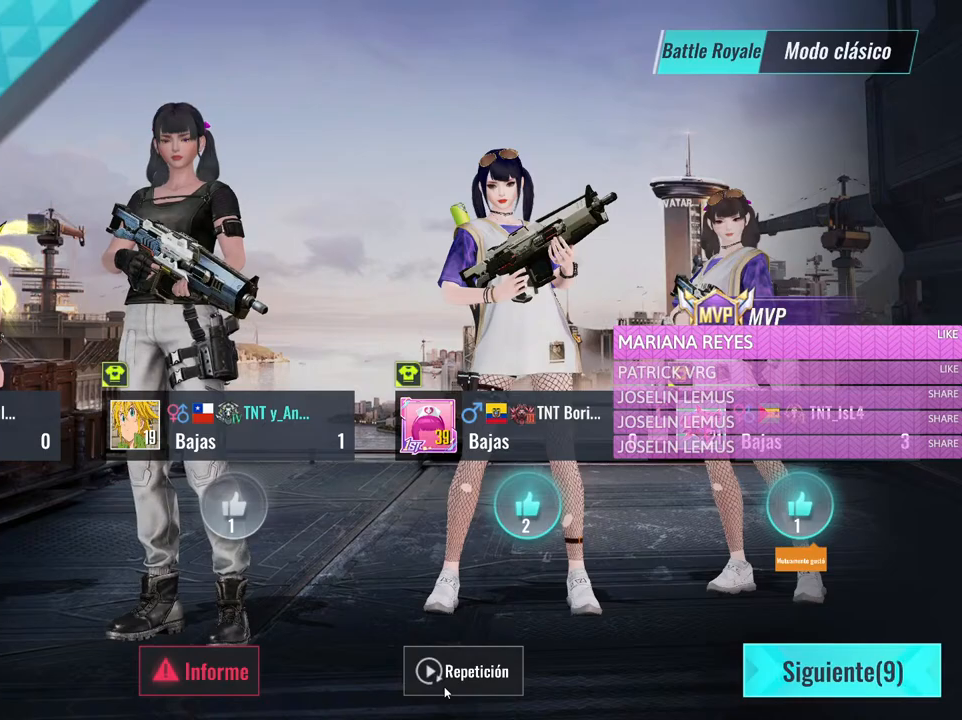
{"keys": [], "mouse": [], "events": [[383, "mouse_left", "down"], [483, "mouse_left", "up"]]}